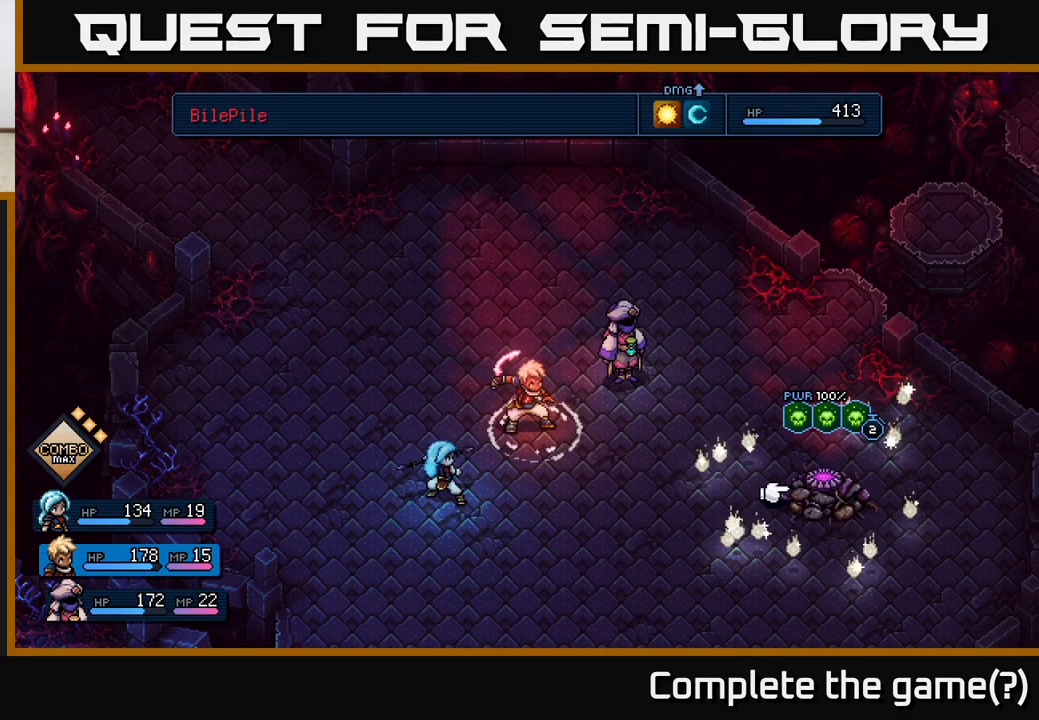
Gameplay with a controller (Xbox layout); each line is a JSON object with the inputs held at the frame after it. "events" lists button and stick changes between this image and that frame as [ms after this image, input, new state], when the widget could be followed in between.
{"buttons": [], "left_stick": "center", "right_stick": "center", "events": []}
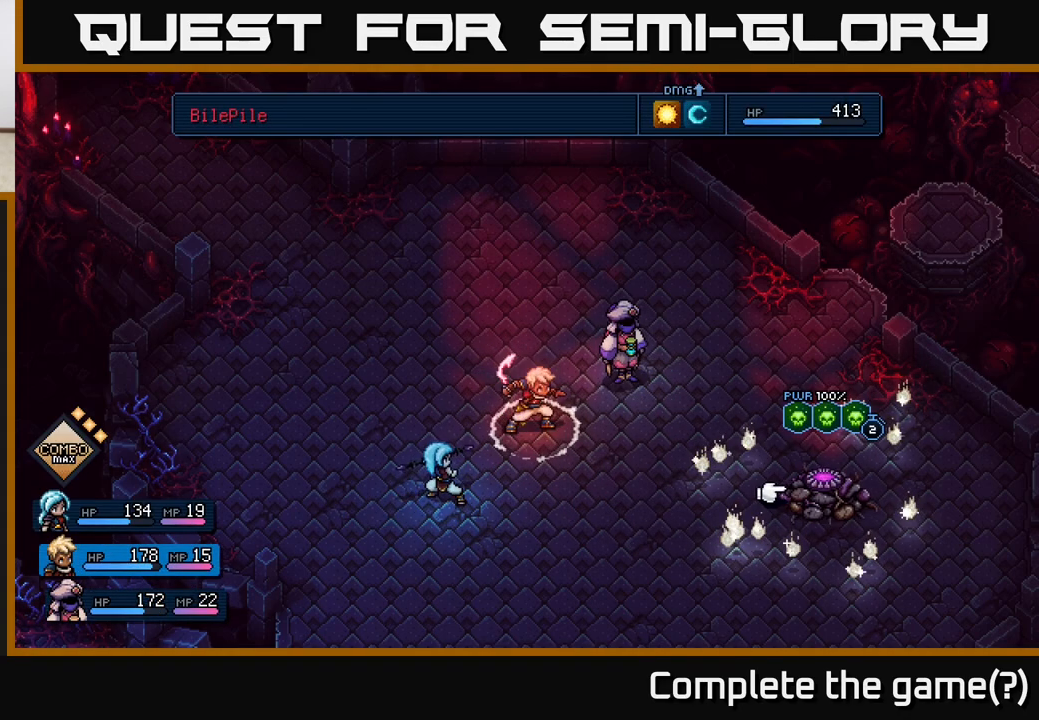
{"buttons": [], "left_stick": "center", "right_stick": "center", "events": [[183, "B", "down"], [317, "B", "up"]]}
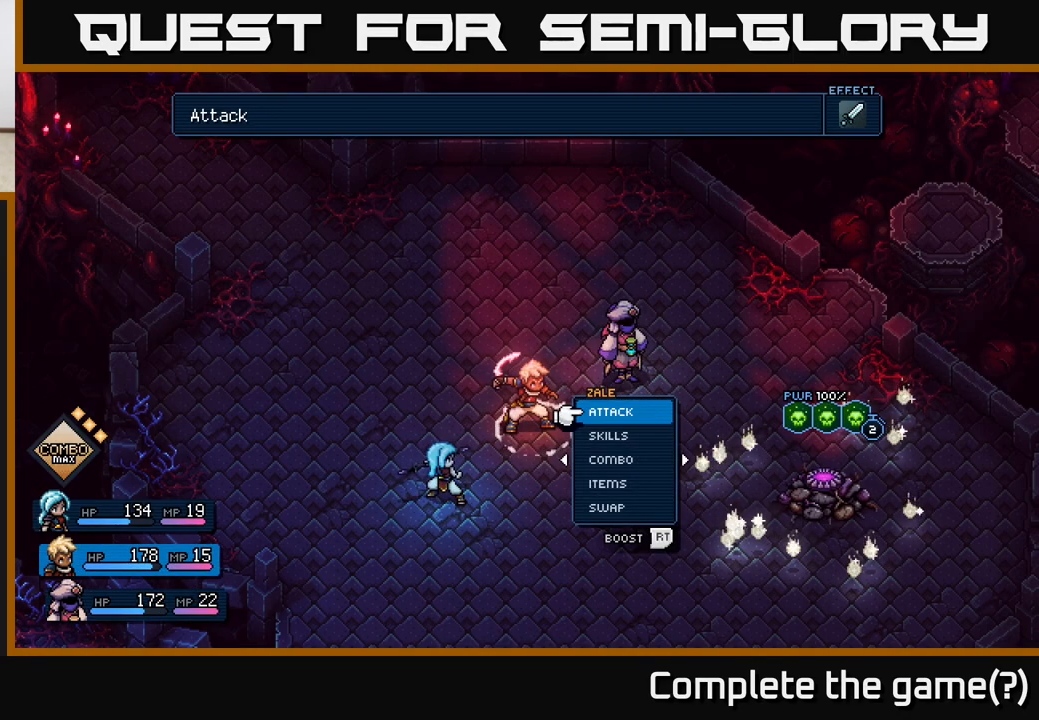
{"buttons": ["B"], "left_stick": "center", "right_stick": "center", "events": [[483, "B", "down"]]}
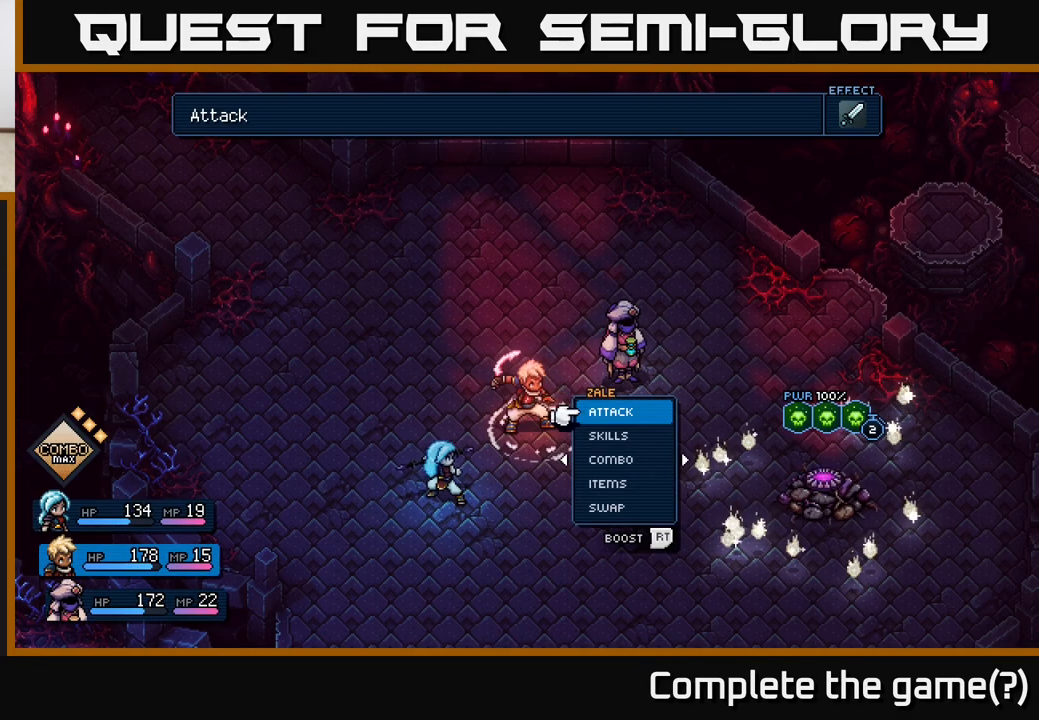
{"buttons": [], "left_stick": "left", "right_stick": "center", "events": [[50, "B", "up"], [400, "left_stick", "left"]]}
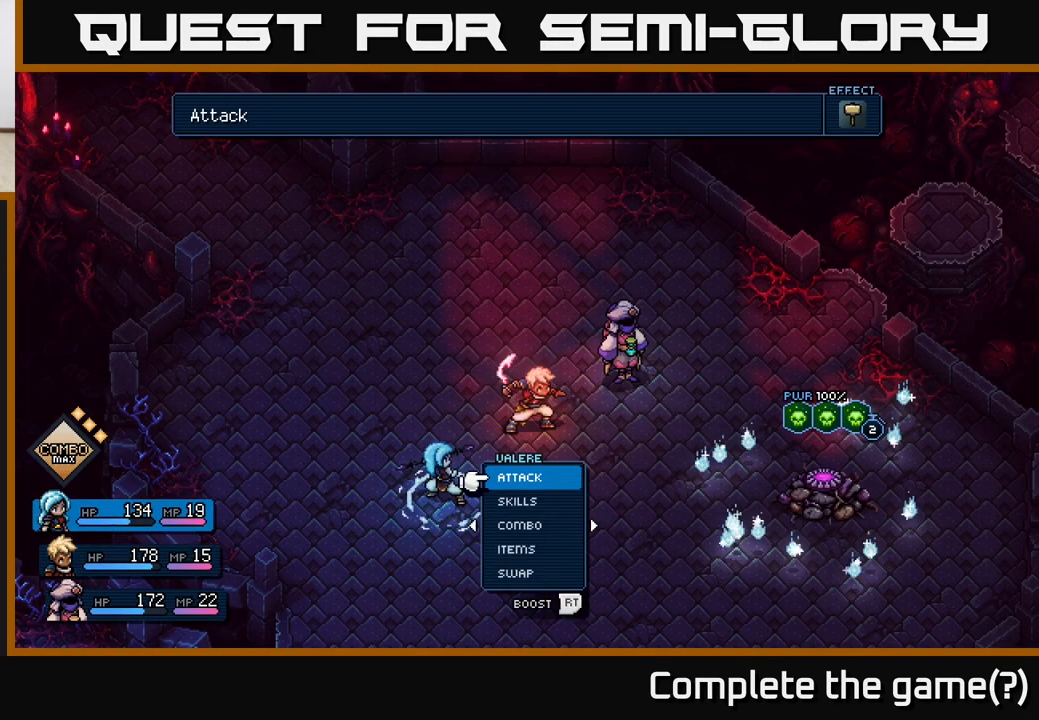
{"buttons": [], "left_stick": "center", "right_stick": "center", "events": [[50, "left_stick", "center"]]}
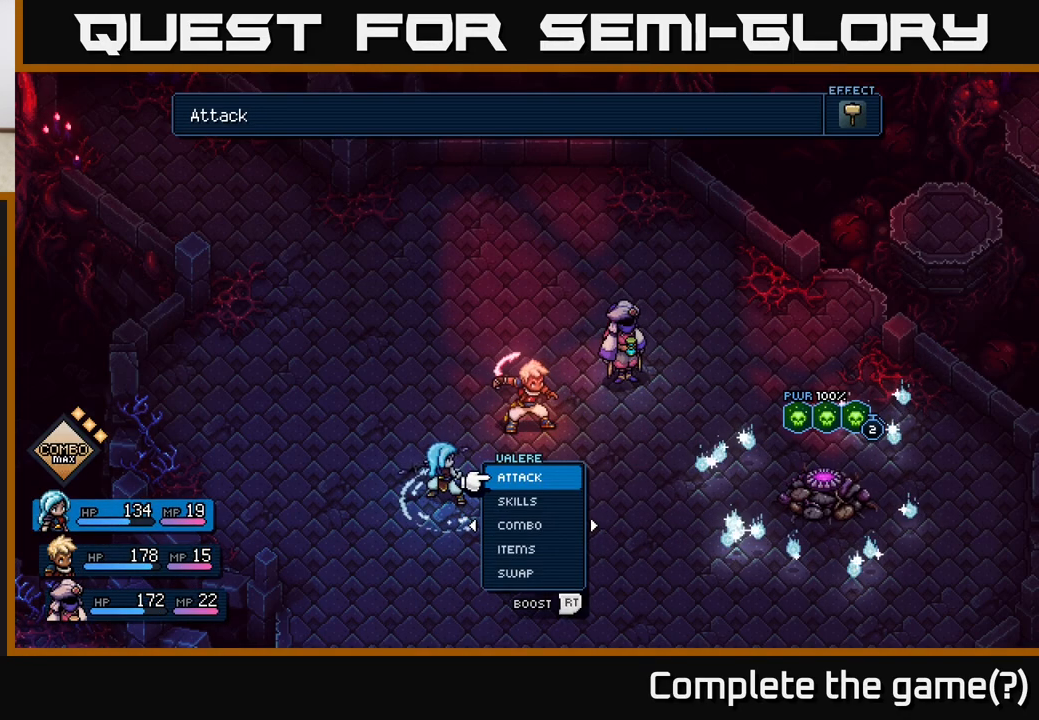
{"buttons": [], "left_stick": "center", "right_stick": "center", "events": []}
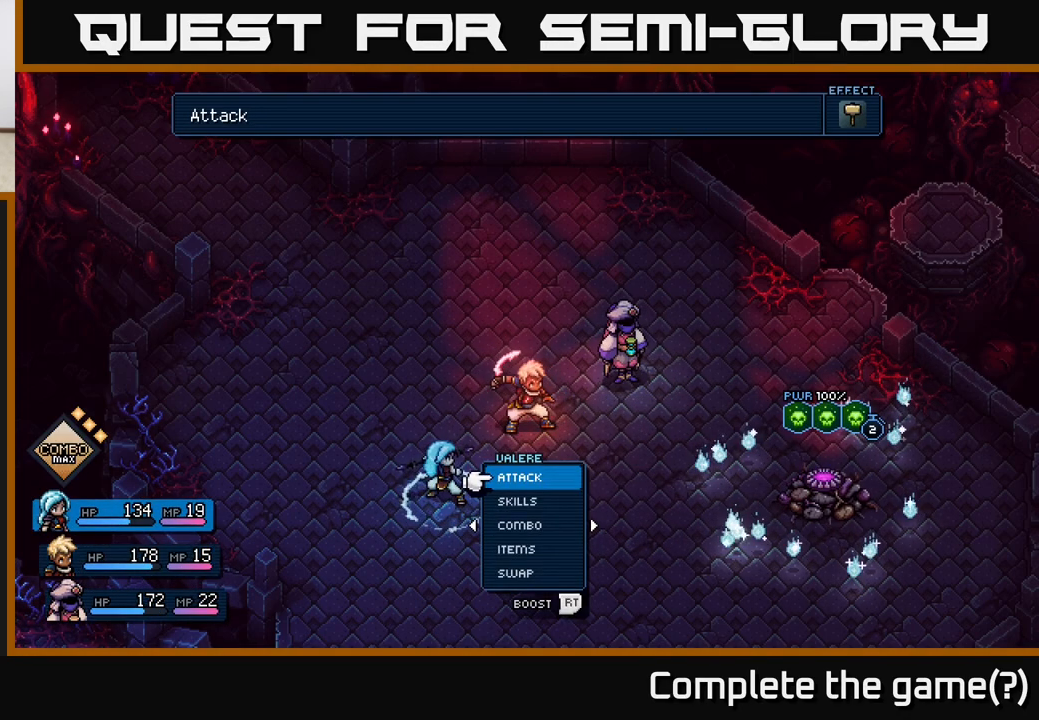
{"buttons": [], "left_stick": "center", "right_stick": "center", "events": [[267, "left_stick", "down"], [467, "left_stick", "center"]]}
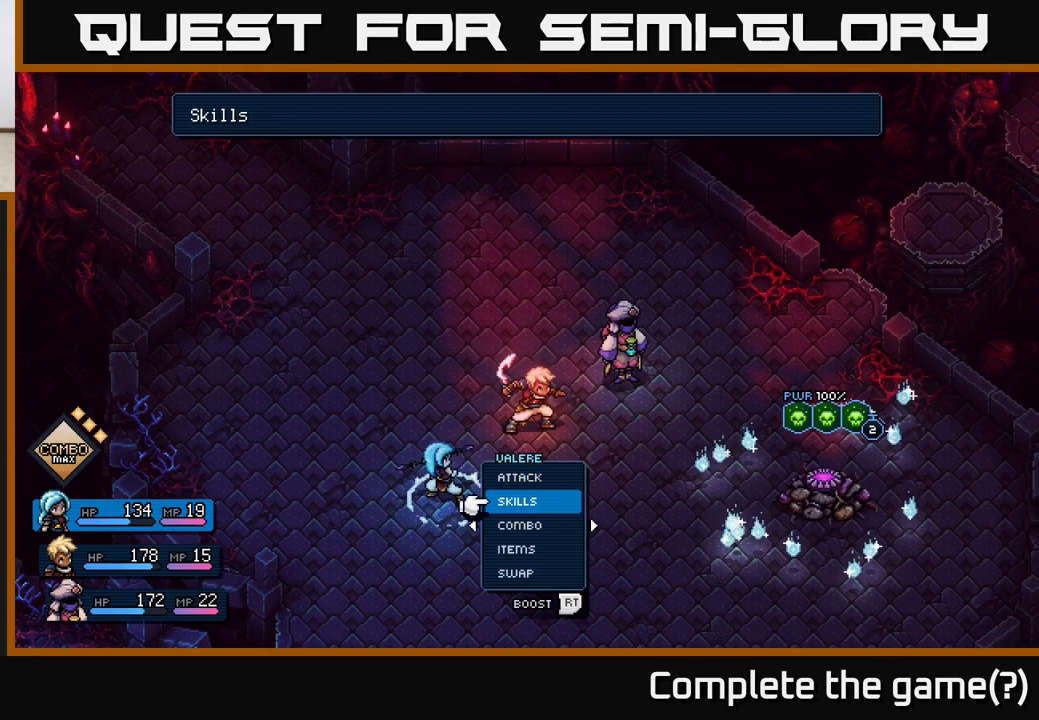
{"buttons": [], "left_stick": "down", "right_stick": "center", "events": [[217, "A", "down"], [283, "A", "up"], [500, "left_stick", "down"]]}
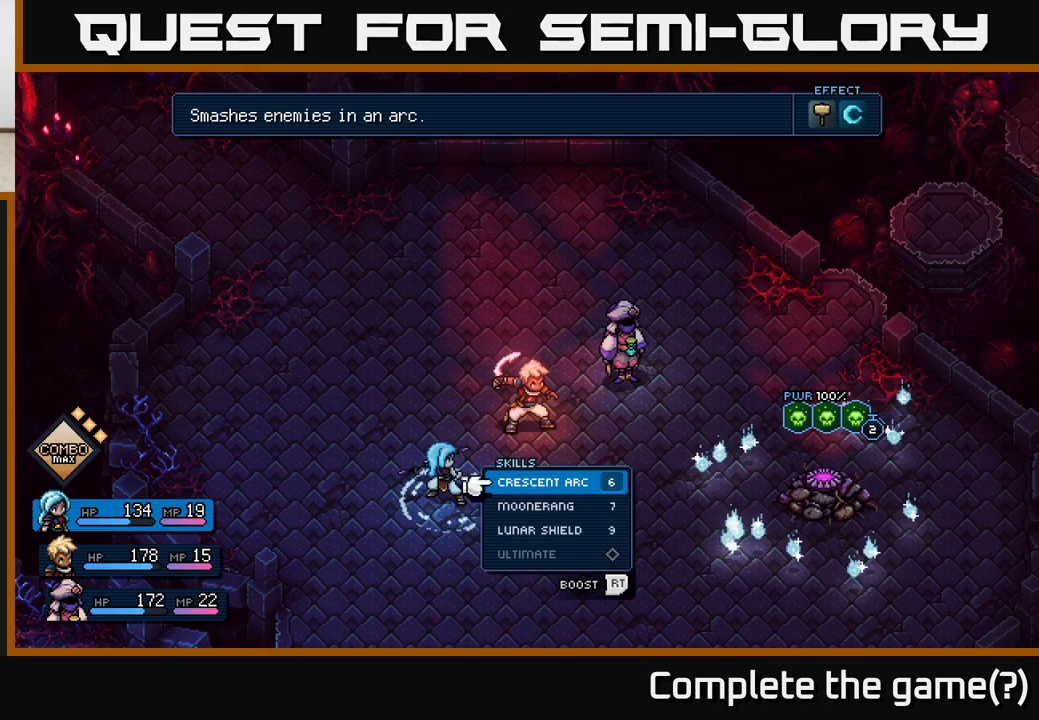
{"buttons": [], "left_stick": "center", "right_stick": "center", "events": [[200, "left_stick", "center"], [300, "left_stick", "down"], [450, "left_stick", "center"]]}
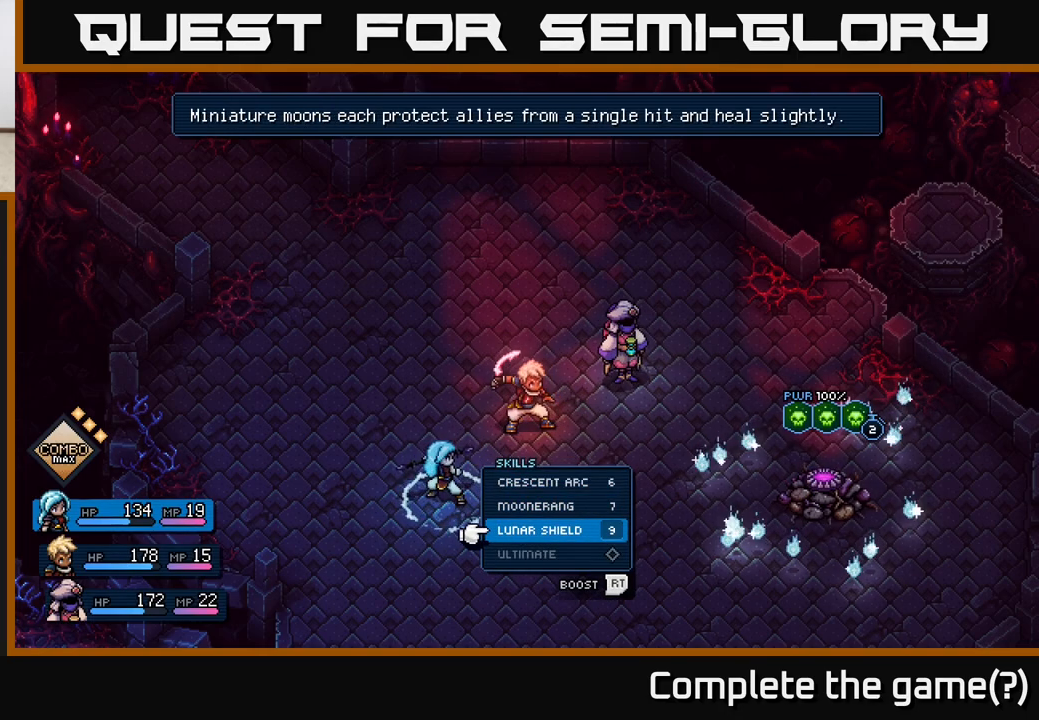
{"buttons": [], "left_stick": "down", "right_stick": "center", "events": [[150, "B", "down"], [217, "B", "up"], [450, "left_stick", "down"]]}
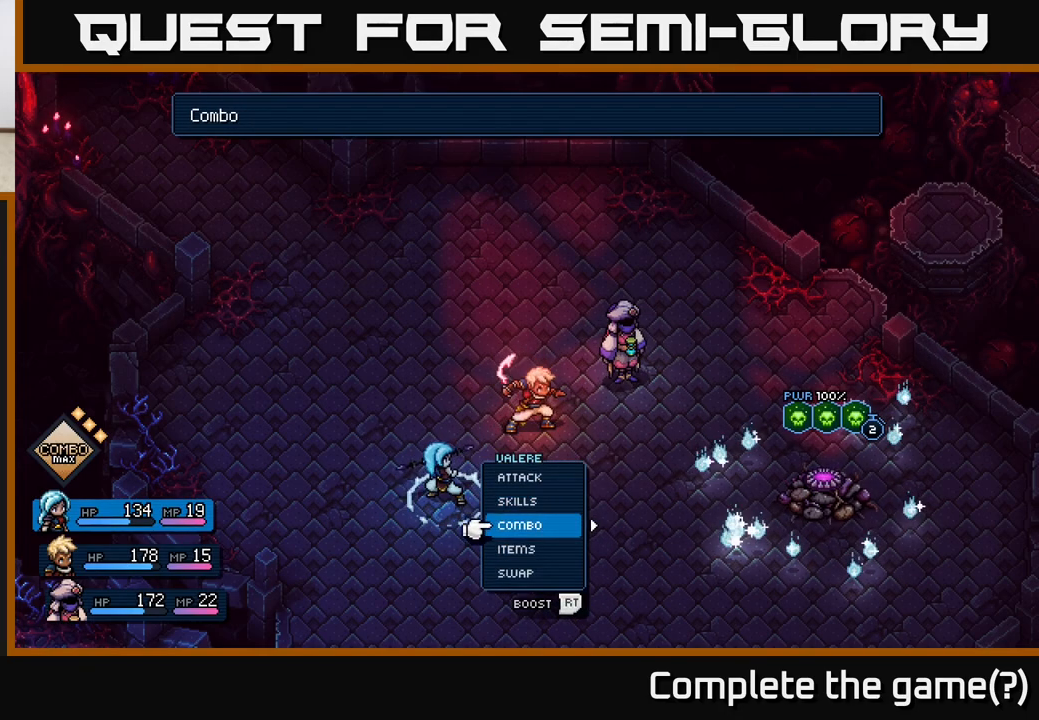
{"buttons": [], "left_stick": "center", "right_stick": "center", "events": [[50, "A", "down"], [117, "A", "up"], [117, "left_stick", "center"], [350, "left_stick", "down"], [500, "left_stick", "center"]]}
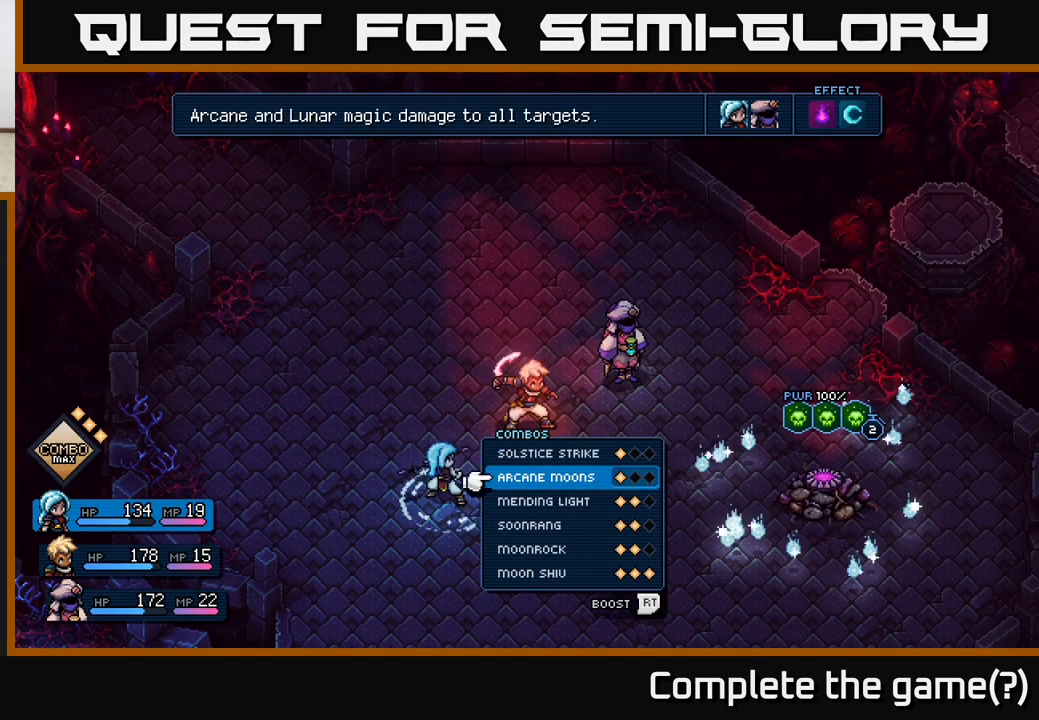
{"buttons": [], "left_stick": "down", "right_stick": "center", "events": [[450, "left_stick", "down"]]}
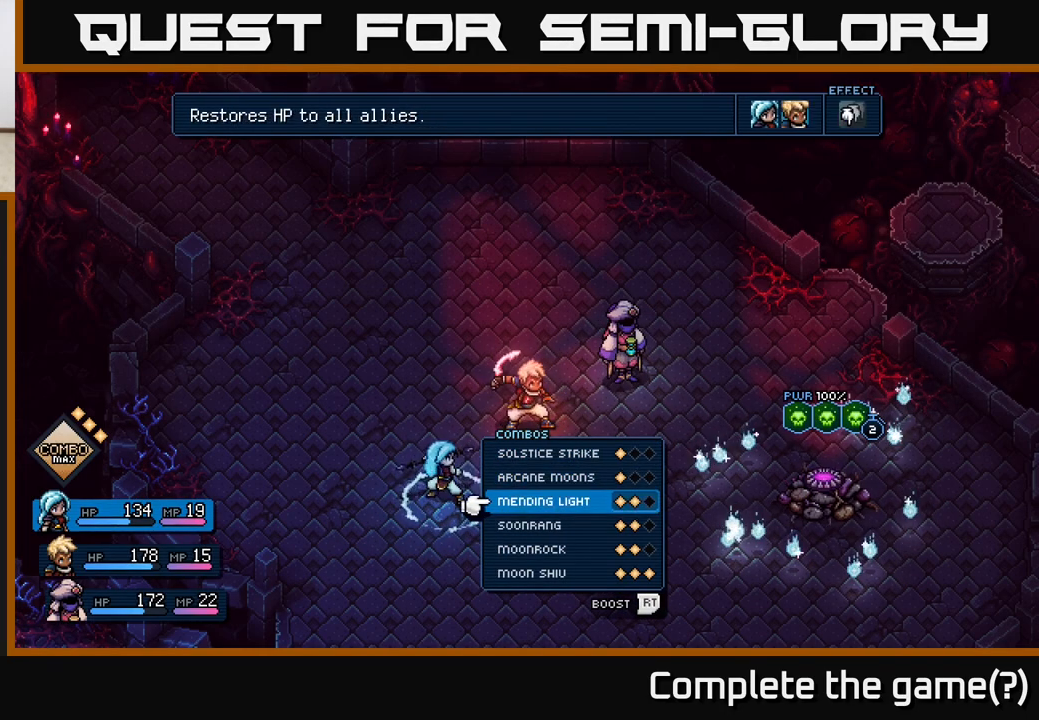
{"buttons": [], "left_stick": "center", "right_stick": "center", "events": [[150, "left_stick", "center"], [283, "A", "down"], [367, "A", "up"]]}
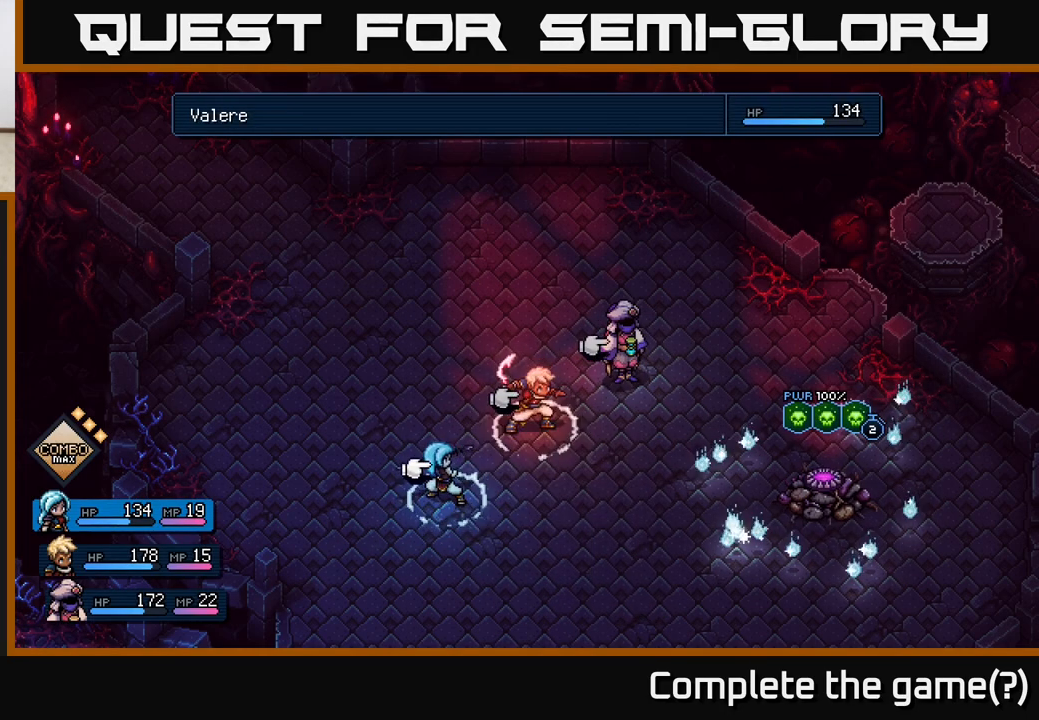
{"buttons": [], "left_stick": "center", "right_stick": "center", "events": []}
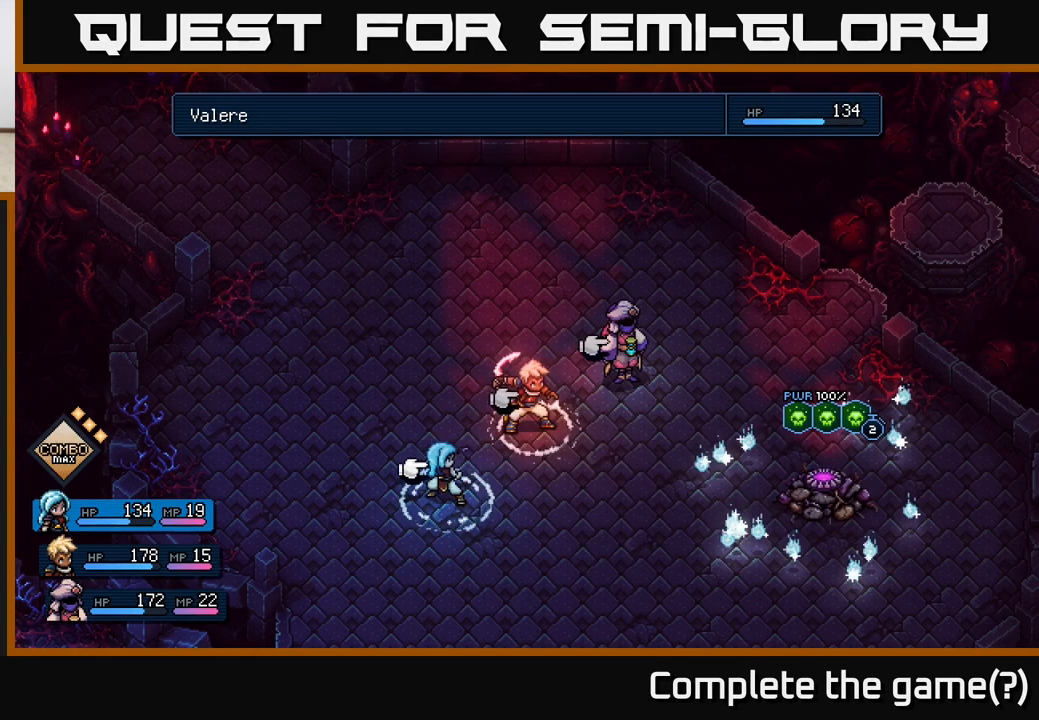
{"buttons": [], "left_stick": "center", "right_stick": "center", "events": []}
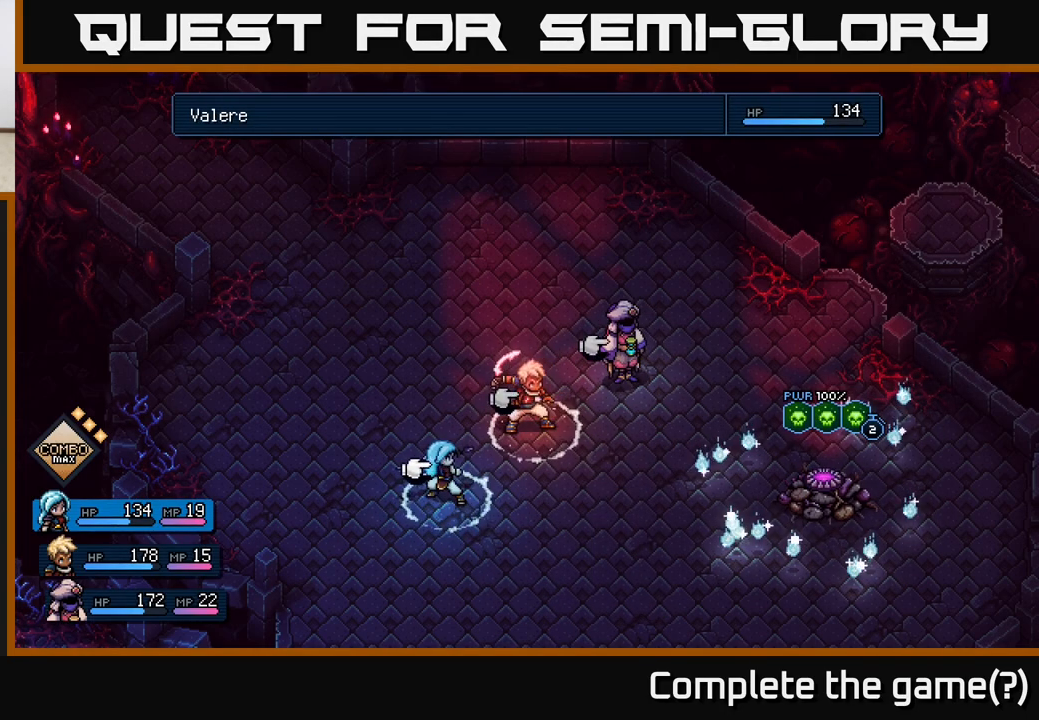
{"buttons": [], "left_stick": "center", "right_stick": "center", "events": [[83, "B", "down"], [150, "B", "up"], [300, "left_stick", "right"], [483, "left_stick", "center"]]}
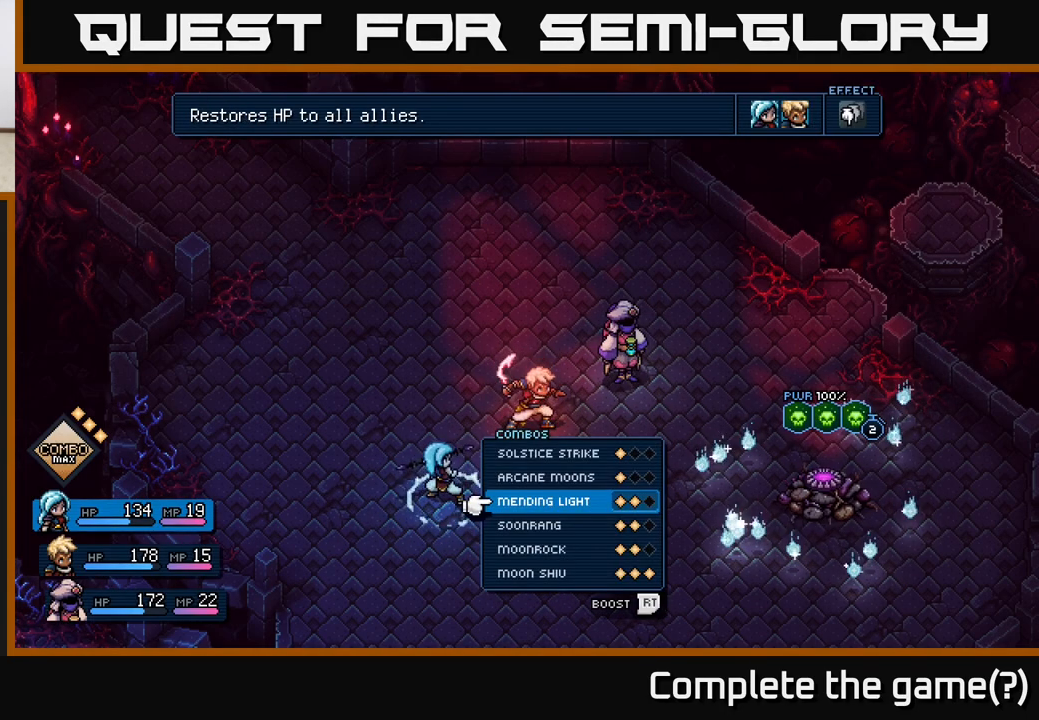
{"buttons": [], "left_stick": "center", "right_stick": "center", "events": [[317, "B", "down"], [383, "B", "up"]]}
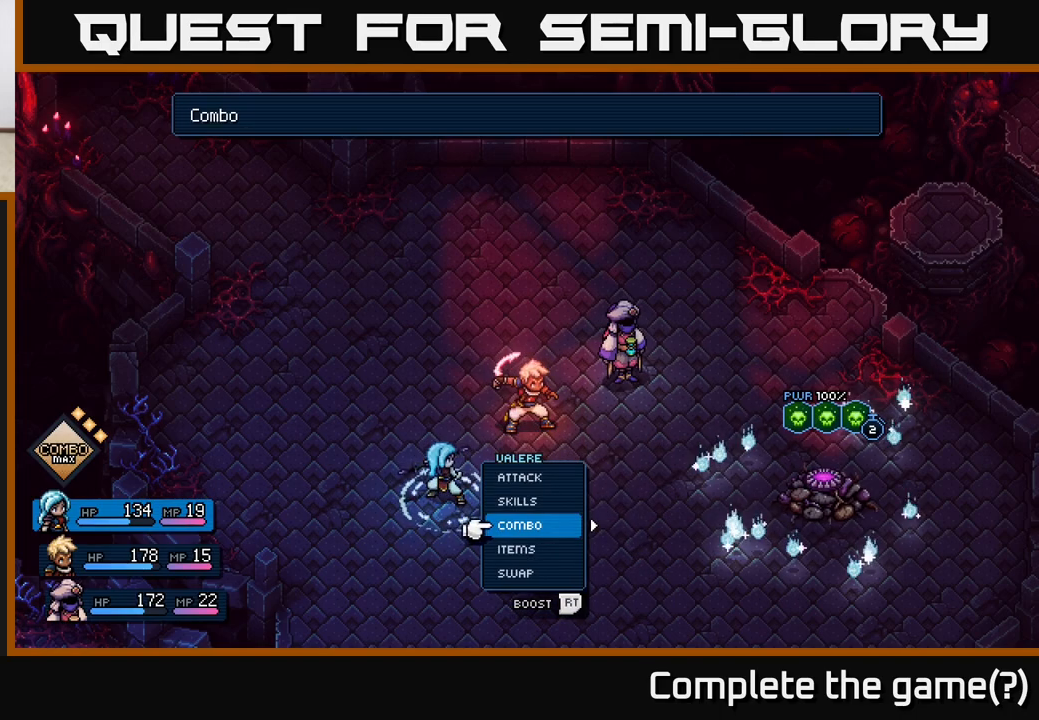
{"buttons": [], "left_stick": "center", "right_stick": "center", "events": [[50, "left_stick", "right"], [200, "left_stick", "center"]]}
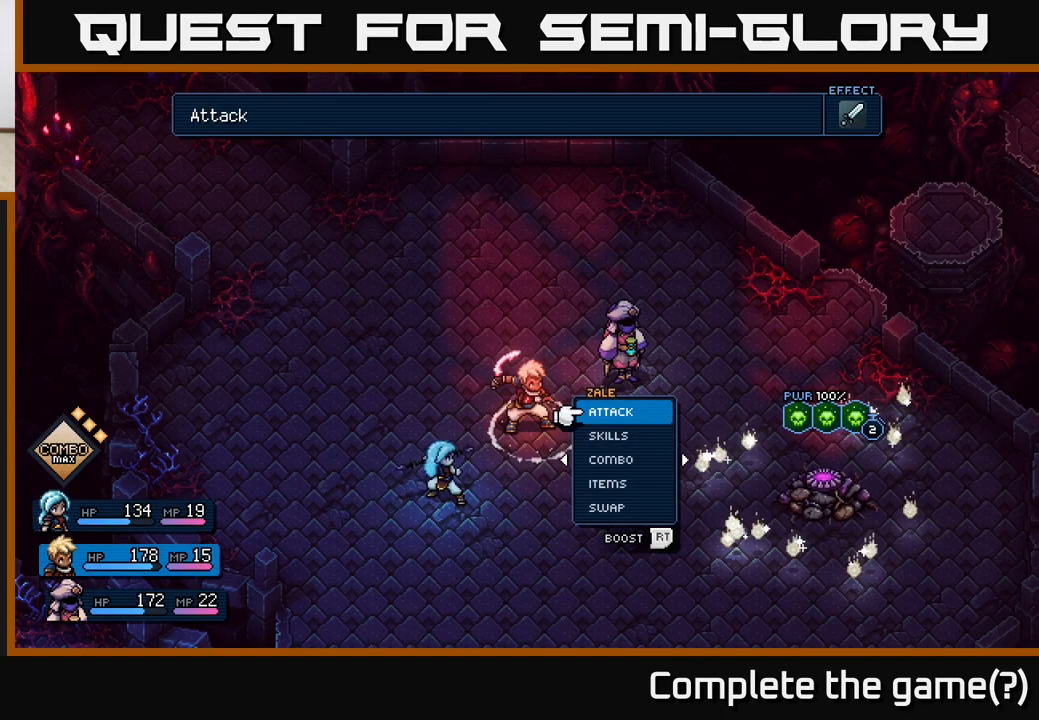
{"buttons": [], "left_stick": "center", "right_stick": "center", "events": [[67, "left_stick", "down"], [183, "A", "down"], [233, "A", "up"], [233, "left_stick", "center"]]}
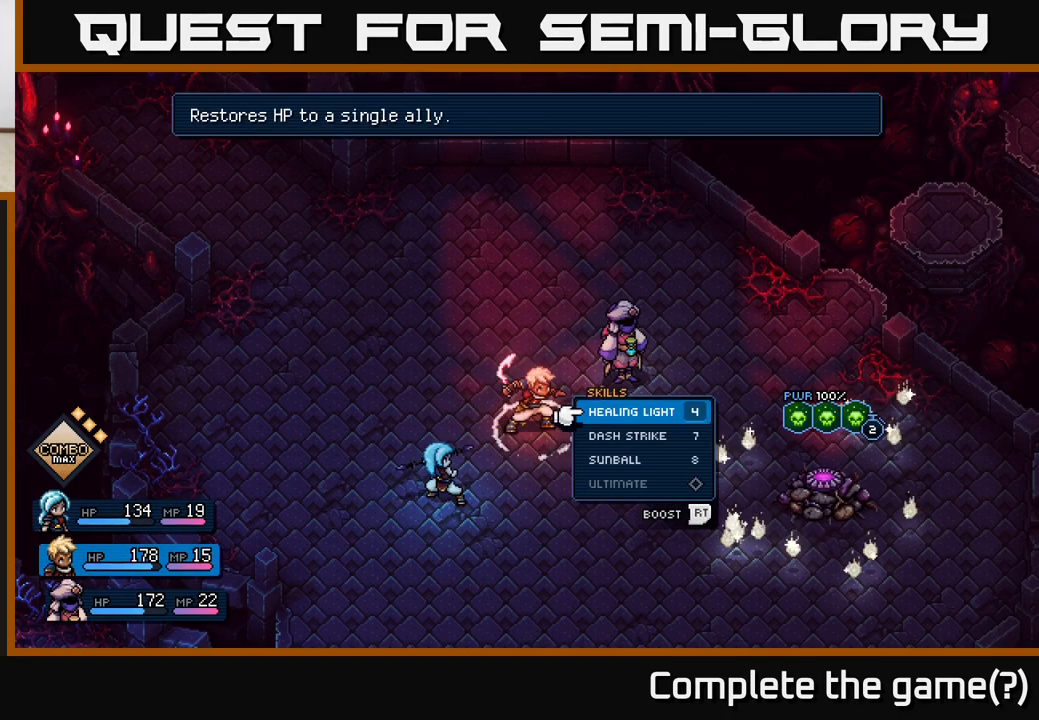
{"buttons": [], "left_stick": "center", "right_stick": "center", "events": [[17, "left_stick", "down"], [150, "left_stick", "center"], [300, "left_stick", "down"], [450, "left_stick", "center"]]}
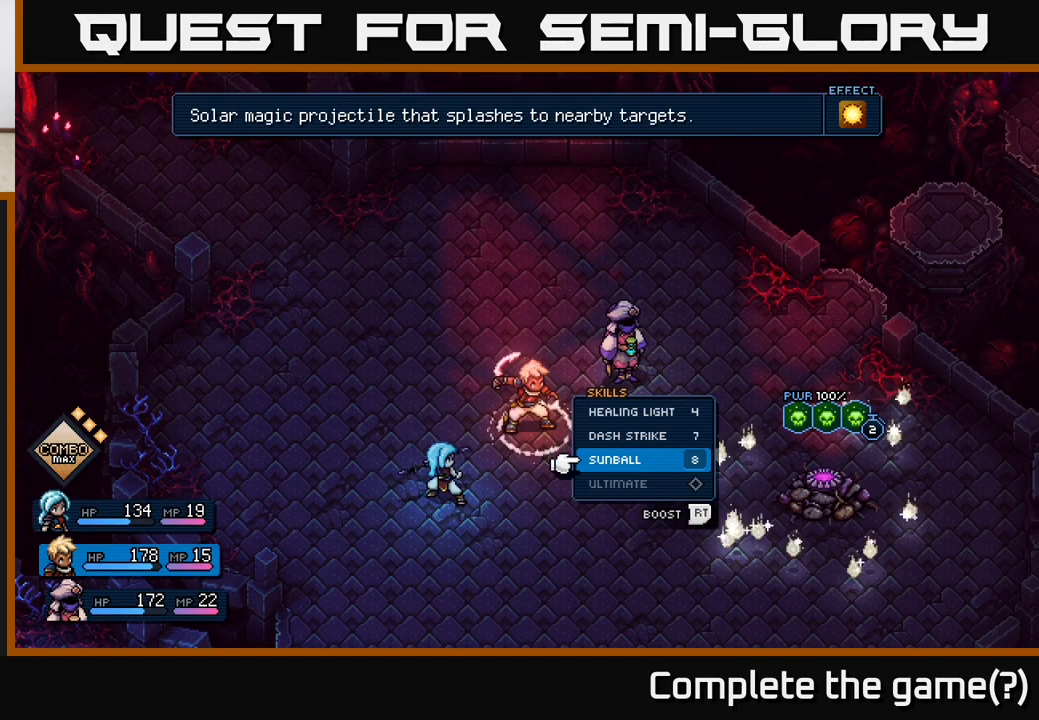
{"buttons": [], "left_stick": "center", "right_stick": "center", "events": [[117, "left_stick", "up"], [283, "left_stick", "center"]]}
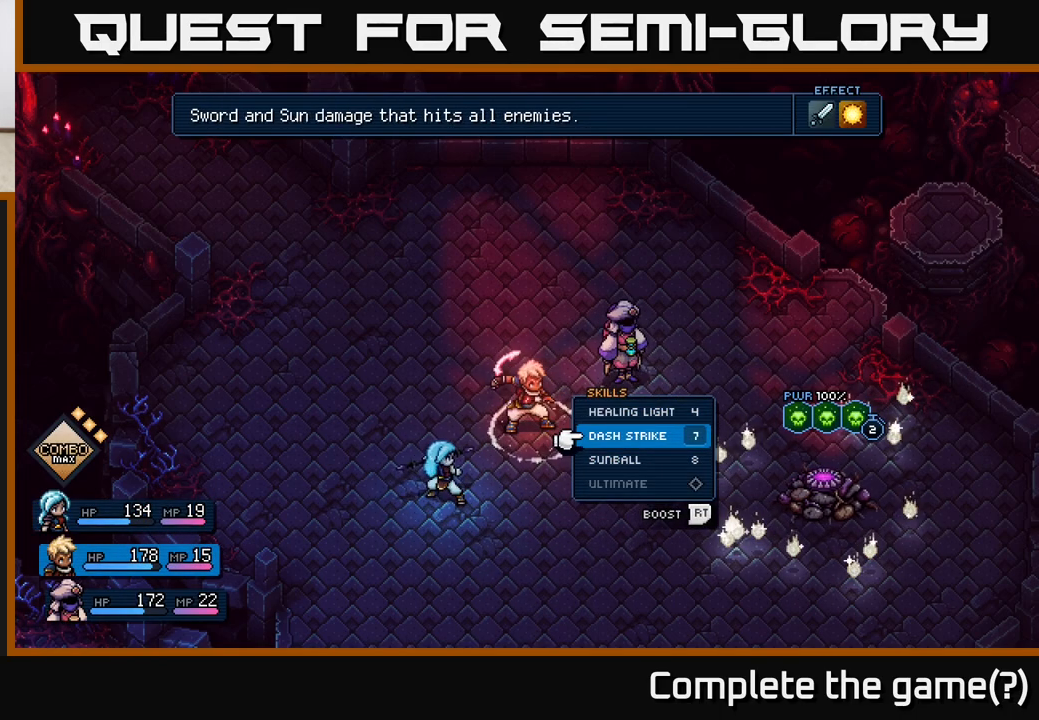
{"buttons": [], "left_stick": "center", "right_stick": "center", "events": []}
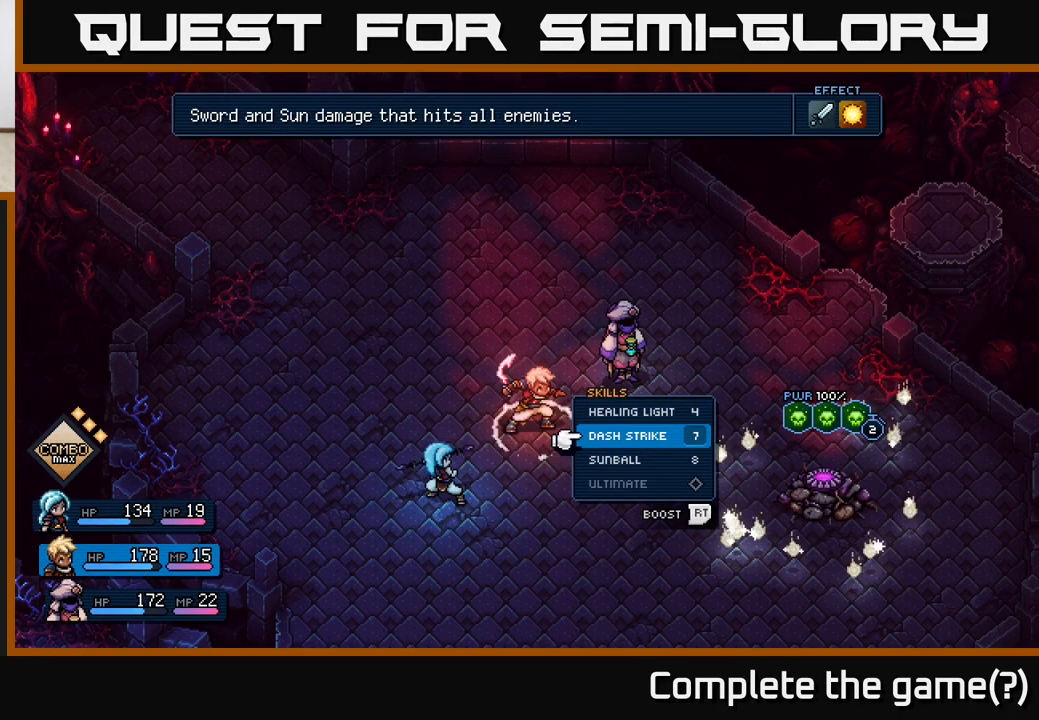
{"buttons": [], "left_stick": "down", "right_stick": "center", "events": [[50, "left_stick", "down"], [217, "left_stick", "center"], [250, "B", "down"], [333, "B", "up"], [483, "left_stick", "down"]]}
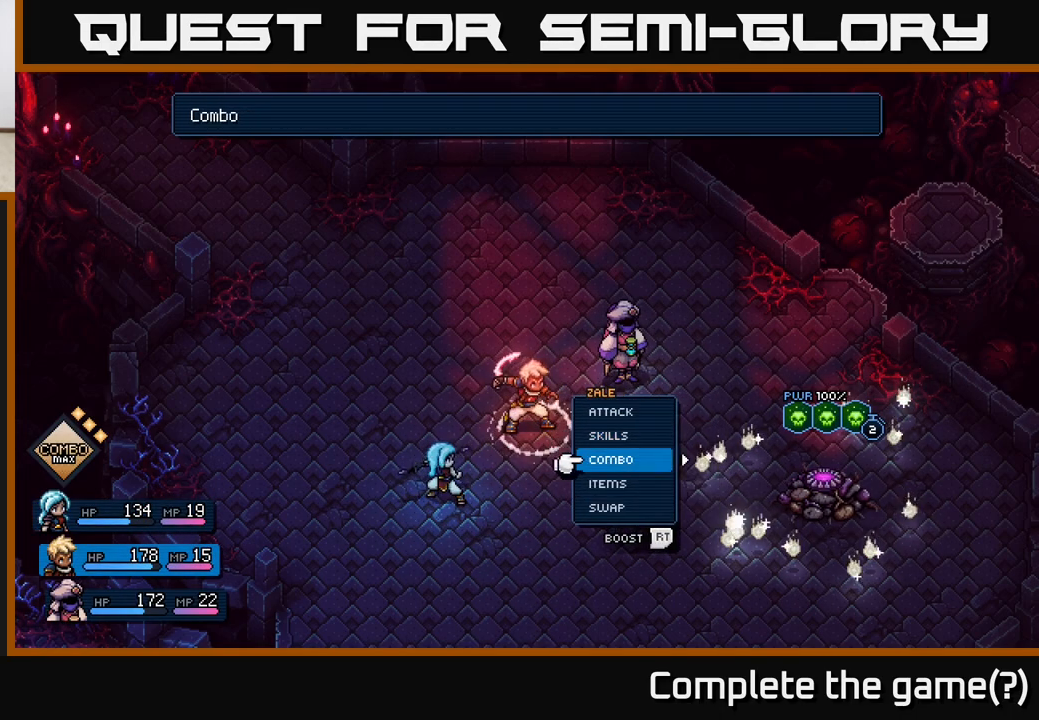
{"buttons": [], "left_stick": "down", "right_stick": "center", "events": [[100, "A", "down"], [133, "A", "up"], [150, "left_stick", "center"], [350, "left_stick", "down"]]}
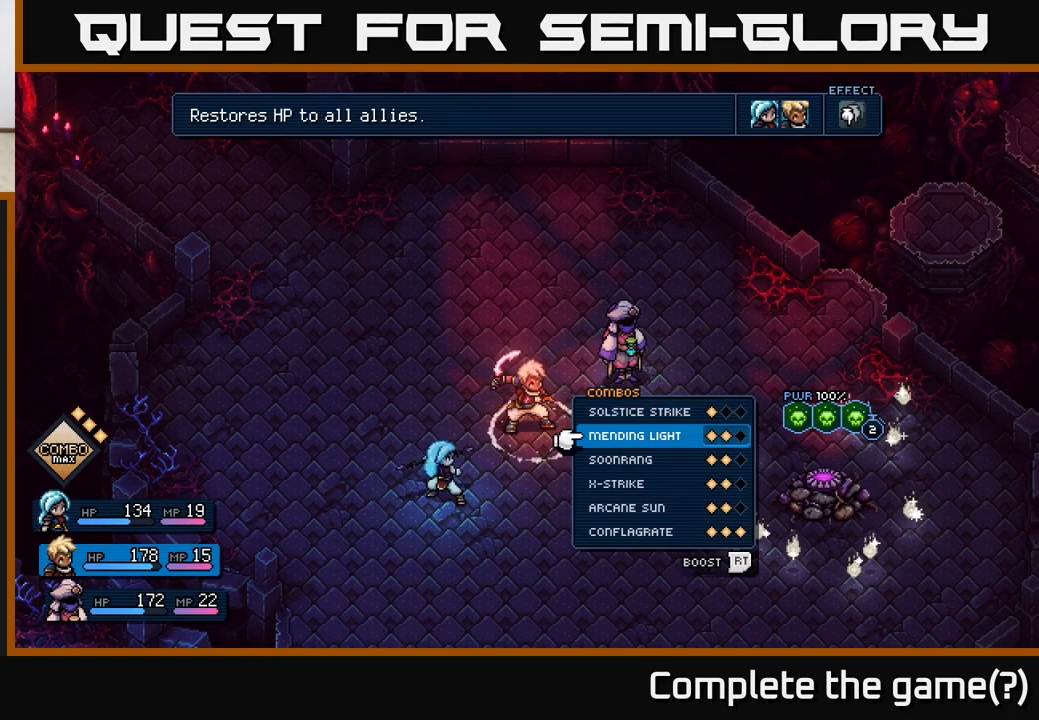
{"buttons": [], "left_stick": "center", "right_stick": "center", "events": [[50, "left_stick", "center"], [150, "A", "down"], [217, "A", "up"], [433, "A", "down"], [500, "A", "up"]]}